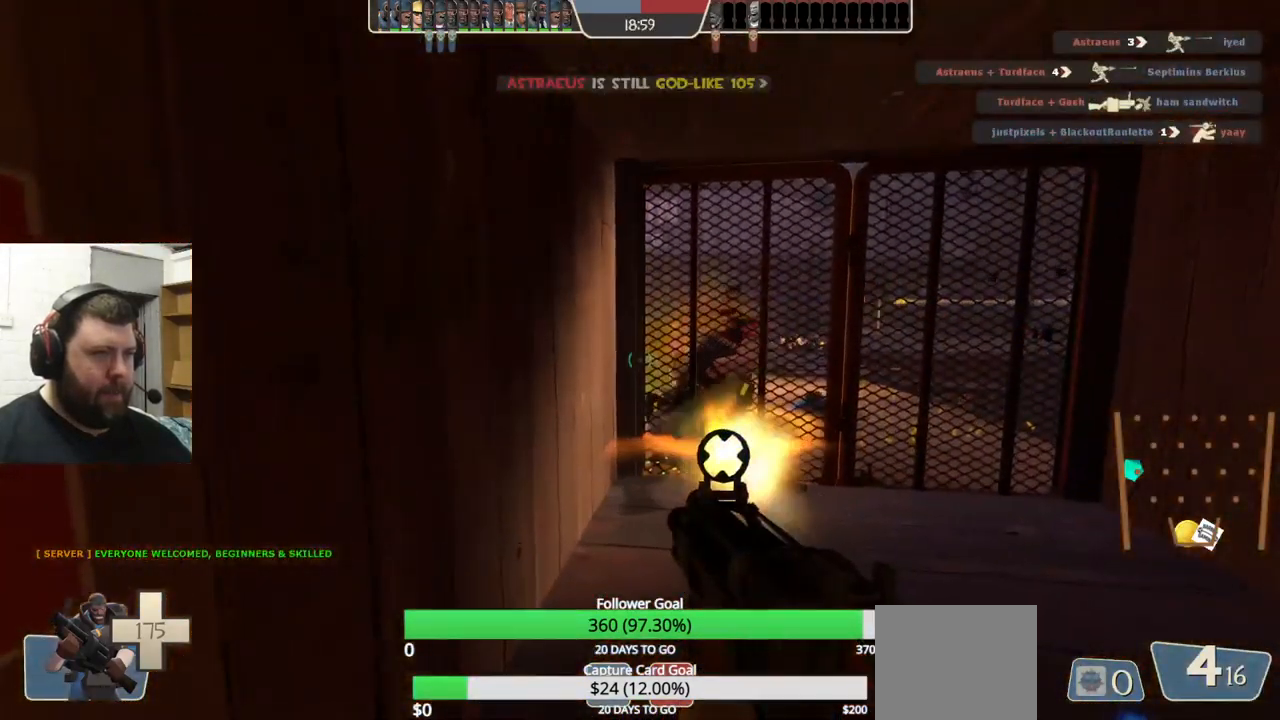
Gameplay with a controller (PlayStation layout); each line is a JSON object with the inputs held at the frame after it (dt_ms = milliseconds from this image to that frame). "events" lists button and stick changes between this image and that frame as [ms after this image, input, new state], when the widget could be followed in between. Not read: L1 R1 R3.
{"dt_ms": 500, "buttons": [], "left_stick": "center", "right_stick": "center", "events": [[133, "left_stick", "down-right"], [300, "left_stick", "center"]]}
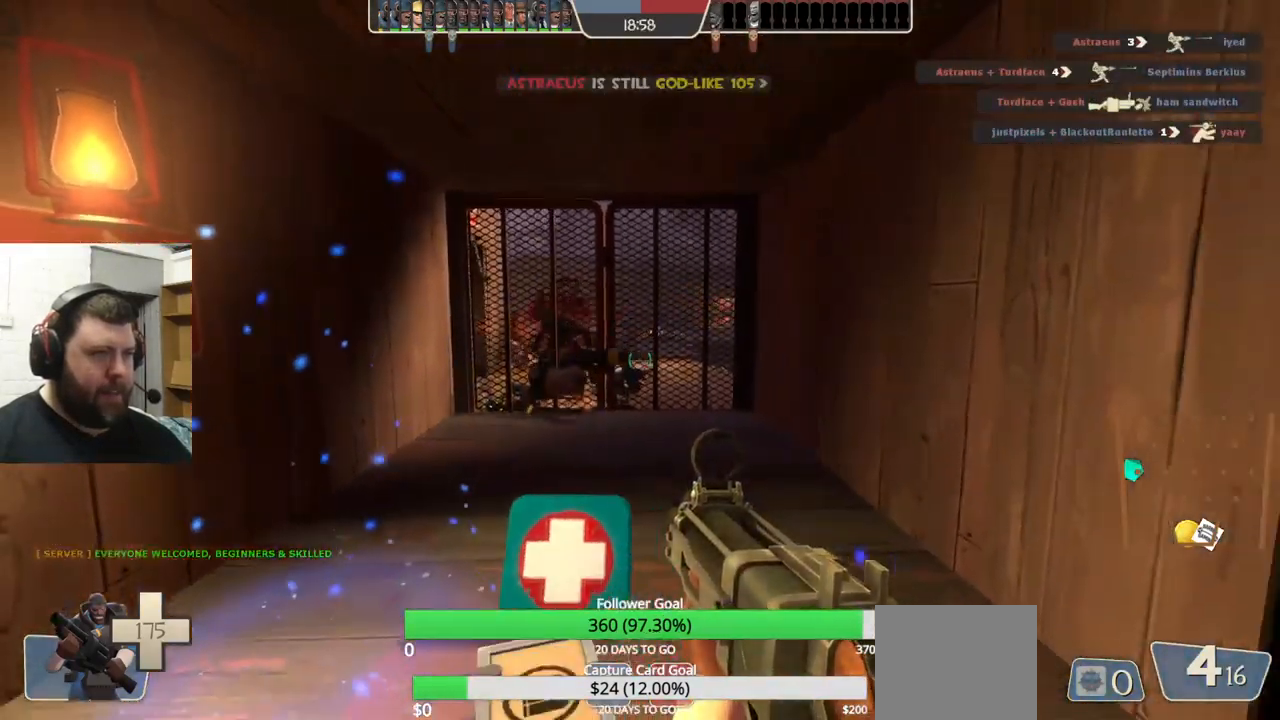
{"dt_ms": 500, "buttons": [], "left_stick": "up", "right_stick": "center", "events": [[350, "right_stick", "up"], [416, "left_stick", "up"], [466, "right_stick", "center"]]}
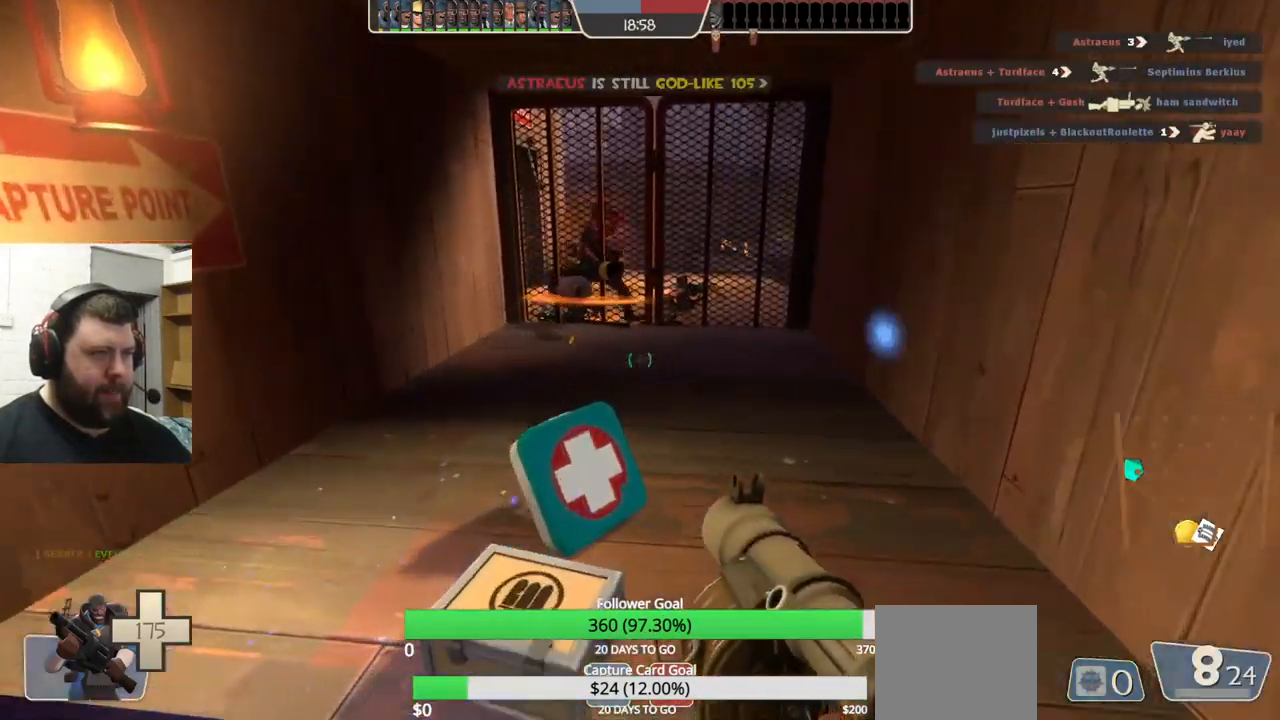
{"dt_ms": 500, "buttons": [], "left_stick": "center", "right_stick": "center", "events": [[16, "left_stick", "center"], [133, "SQUARE", "down"], [233, "SQUARE", "up"], [300, "SQUARE", "down"], [400, "SQUARE", "up"]]}
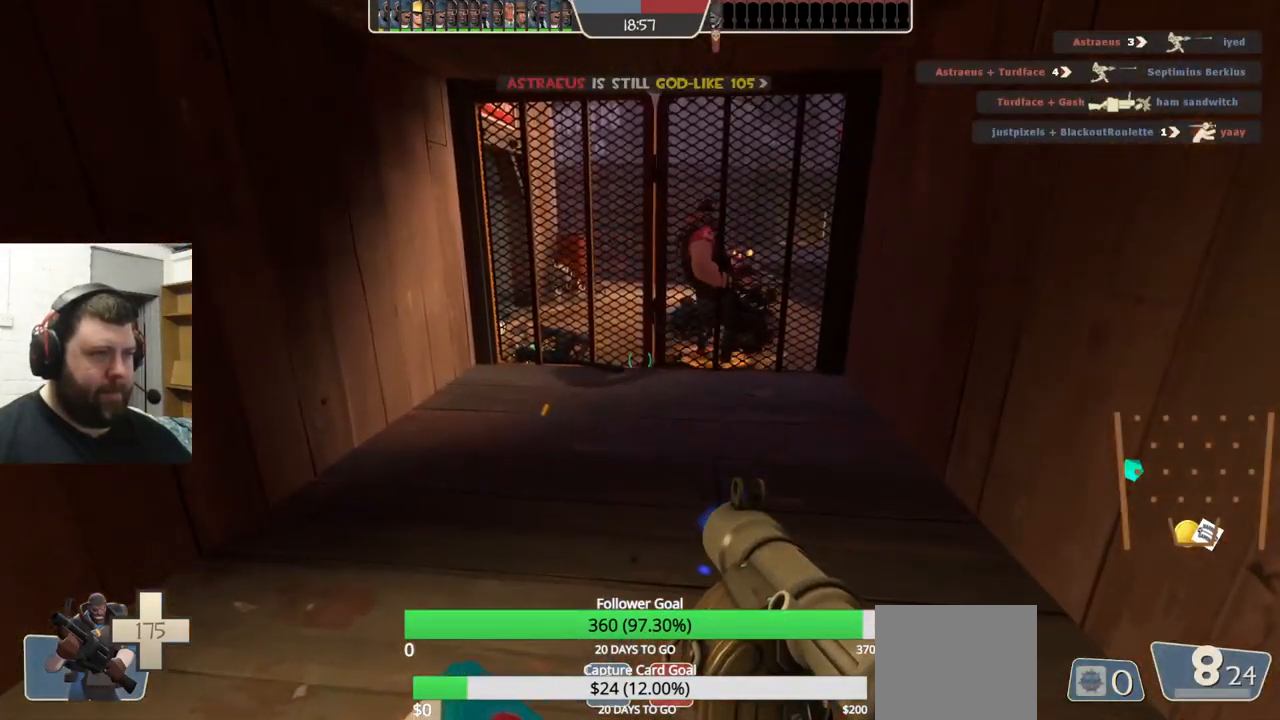
{"dt_ms": 500, "buttons": [], "left_stick": "down-left", "right_stick": "center", "events": [[66, "left_stick", "up"], [350, "left_stick", "down-left"]]}
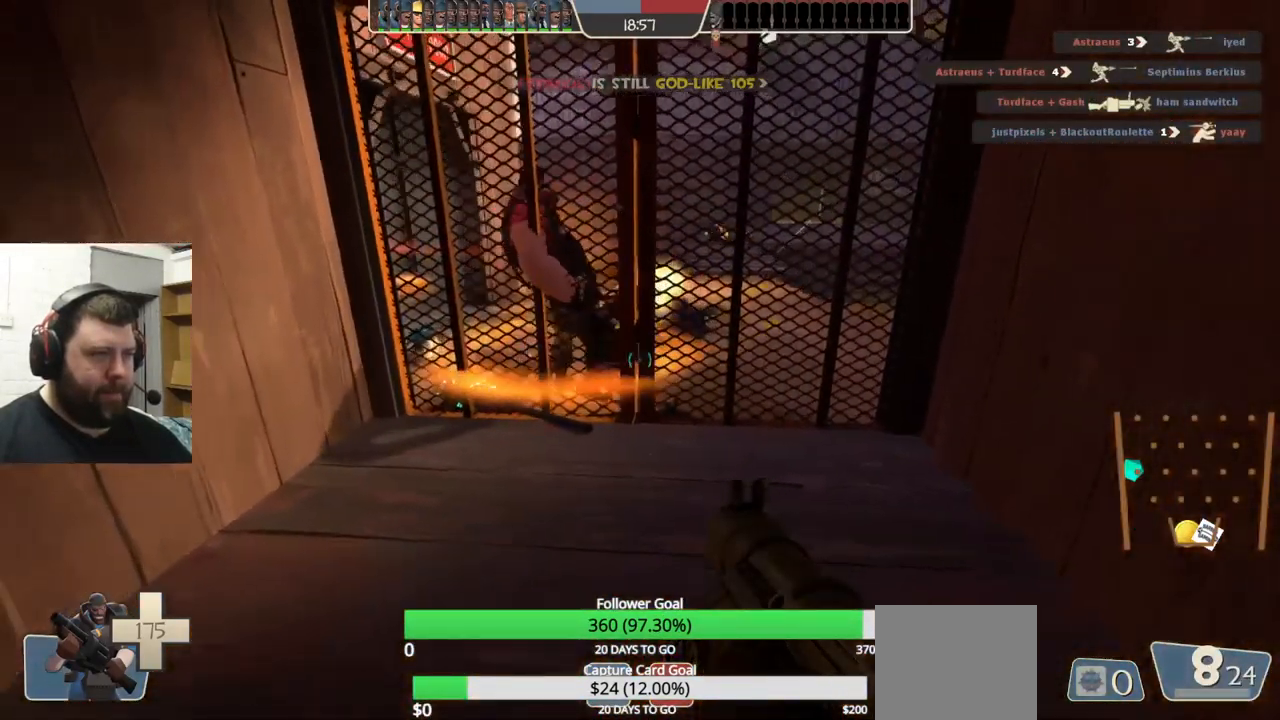
{"dt_ms": 500, "buttons": [], "left_stick": "down", "right_stick": "center", "events": [[16, "R2", "down"], [33, "left_stick", "down"], [116, "R2", "up"], [200, "R2", "down"], [267, "R2", "up"], [450, "R2", "down"], [483, "R2", "up"]]}
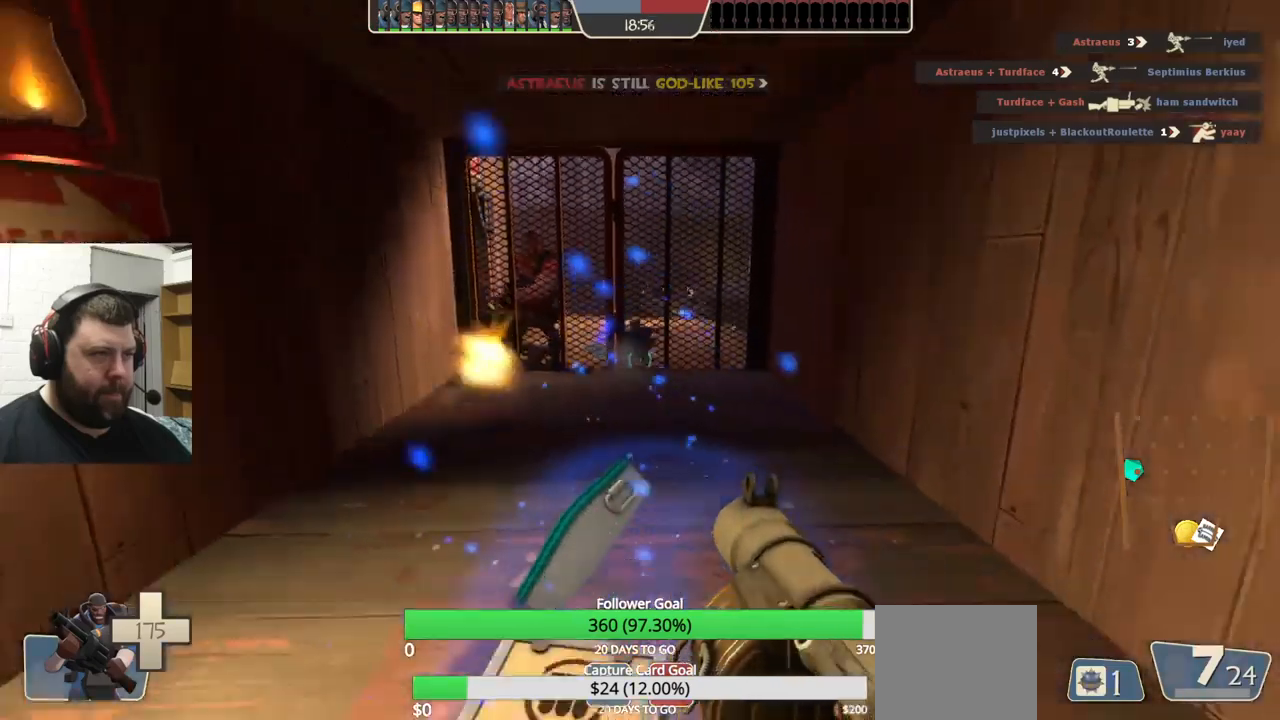
{"dt_ms": 500, "buttons": [], "left_stick": "left", "right_stick": "center", "events": [[83, "R2", "down"], [117, "R2", "up"], [183, "R2", "down"], [250, "R2", "up"], [317, "R2", "down"], [317, "left_stick", "center"], [367, "R2", "up"], [383, "left_stick", "left"]]}
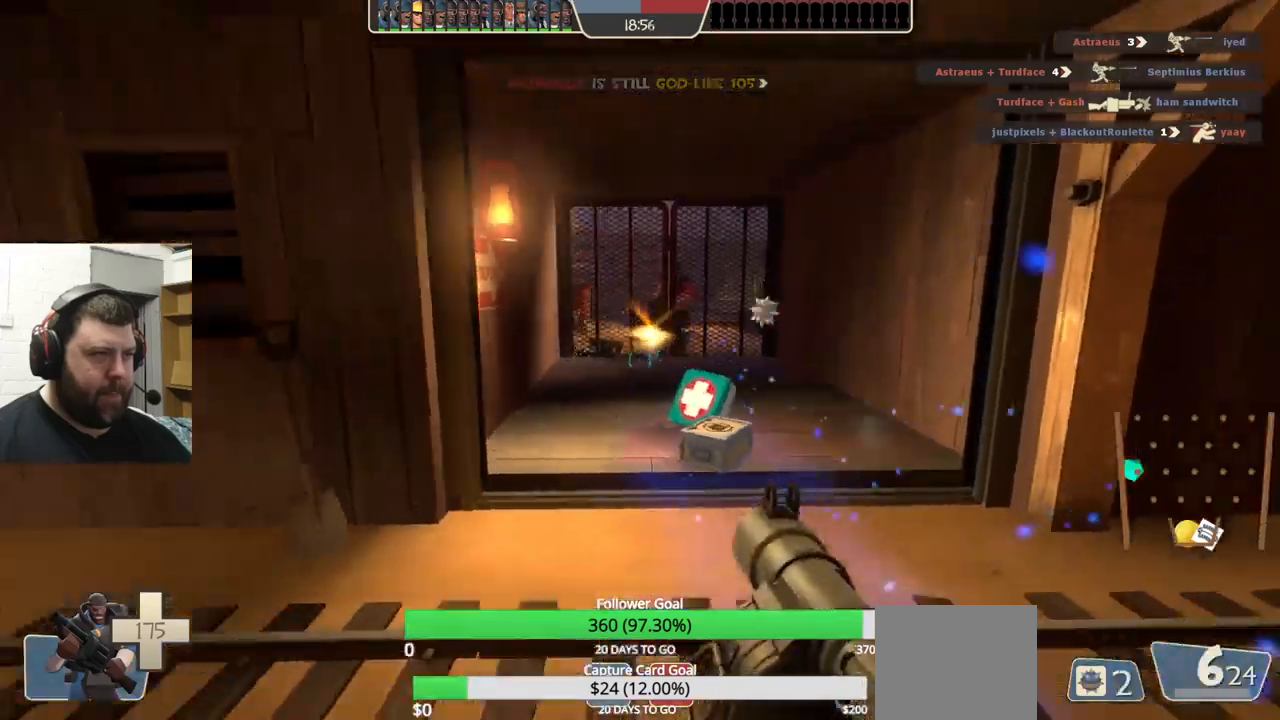
{"dt_ms": 500, "buttons": [], "left_stick": "center", "right_stick": "center", "events": [[17, "left_stick", "center"], [150, "left_stick", "up-right"], [283, "left_stick", "center"], [333, "R2", "down"], [383, "R2", "up"], [467, "R2", "down"], [500, "R2", "up"]]}
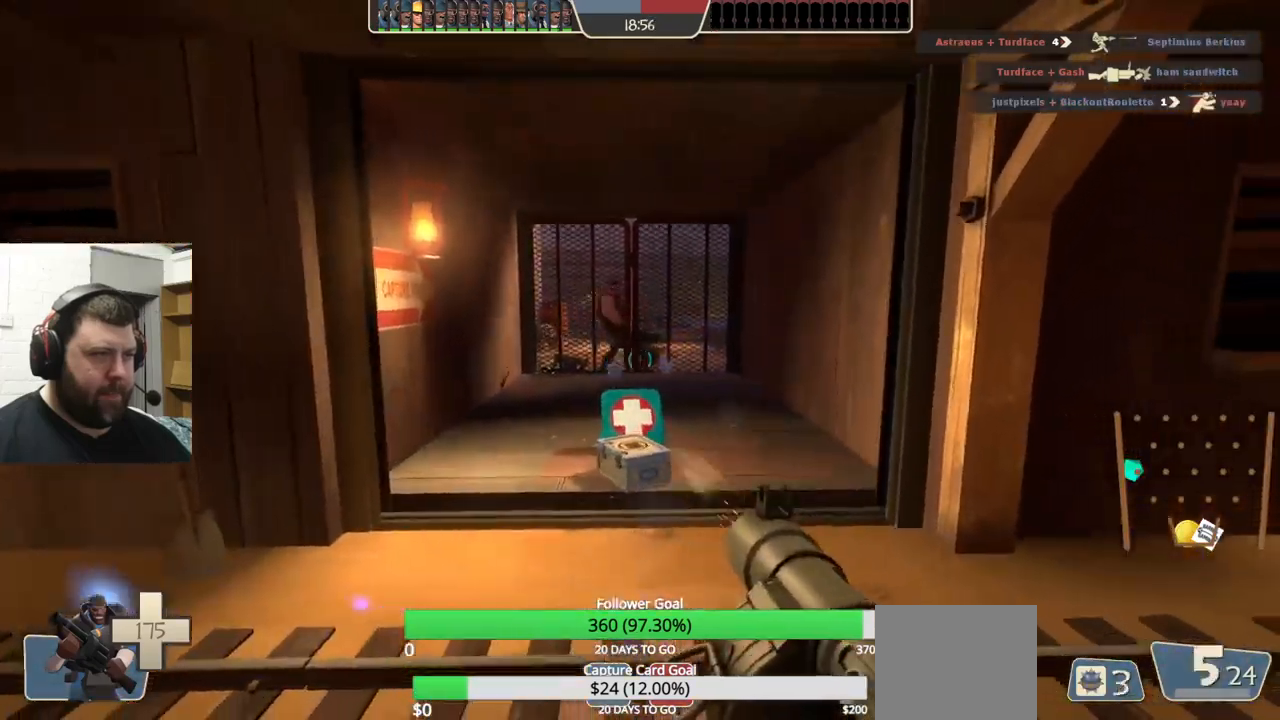
{"dt_ms": 500, "buttons": ["R2"], "left_stick": "center", "right_stick": "center", "events": [[100, "R2", "down"], [150, "R2", "up"], [233, "R2", "down"], [283, "R2", "up"], [367, "R2", "down"], [417, "R2", "up"], [500, "R2", "down"]]}
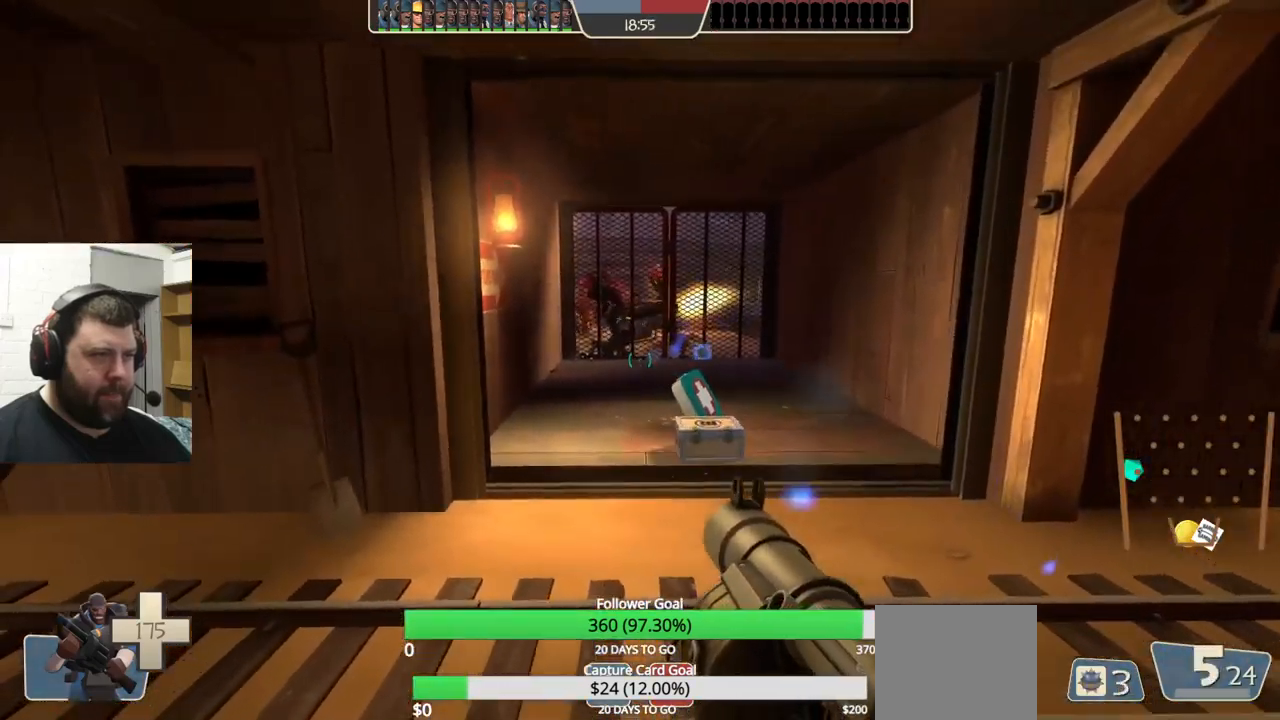
{"dt_ms": 500, "buttons": [], "left_stick": "center", "right_stick": "center", "events": [[33, "R2", "up"], [117, "R2", "down"], [183, "R2", "up"], [250, "R2", "down"], [317, "R2", "up"], [383, "R2", "down"], [433, "R2", "up"]]}
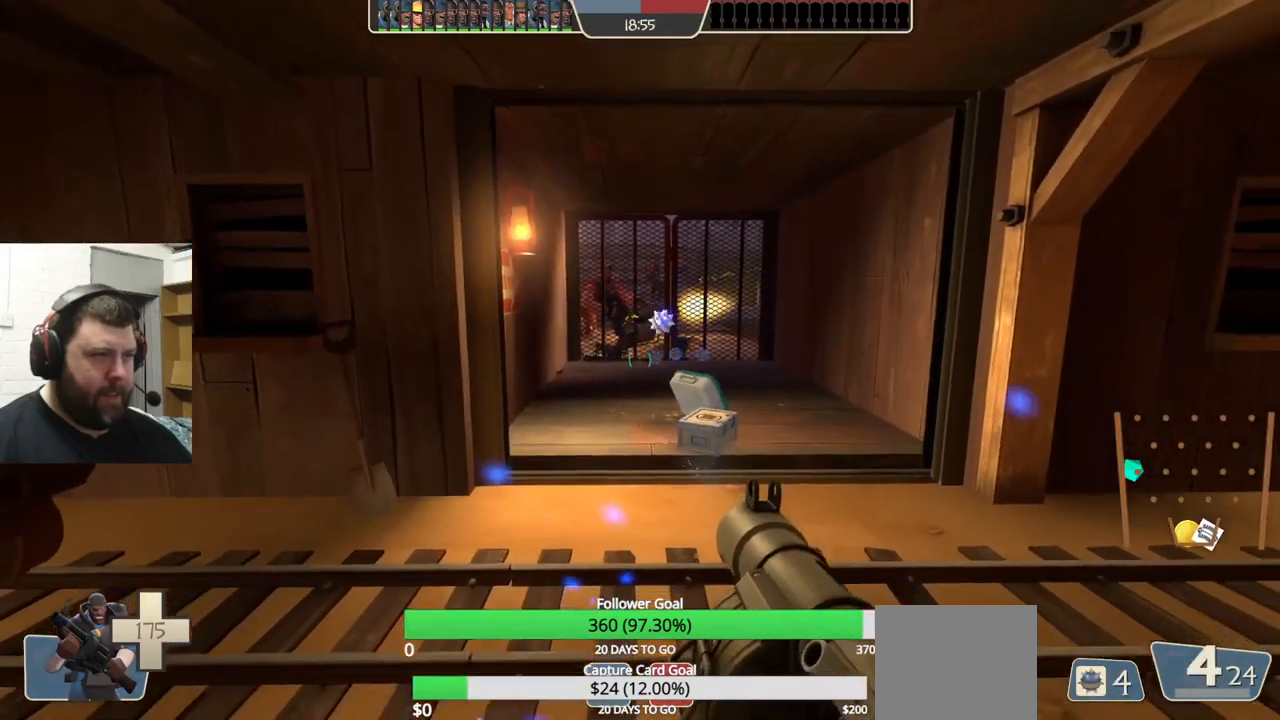
{"dt_ms": 500, "buttons": ["SQUARE"], "left_stick": "center", "right_stick": "center", "events": [[33, "R2", "down"], [100, "R2", "up"], [167, "R2", "down"], [267, "R2", "up"], [283, "left_stick", "right"], [367, "left_stick", "center"], [467, "SQUARE", "down"]]}
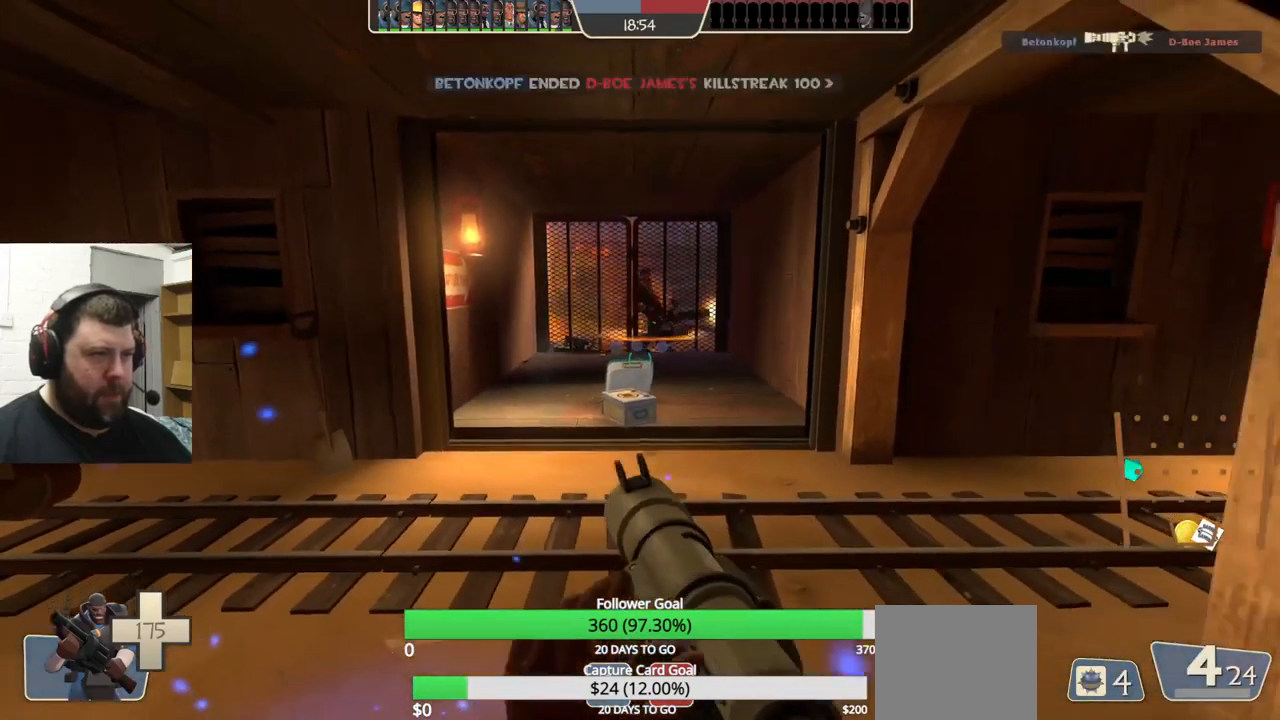
{"dt_ms": 500, "buttons": [], "left_stick": "center", "right_stick": "center", "events": [[50, "SQUARE", "up"], [117, "SQUARE", "down"], [217, "SQUARE", "up"]]}
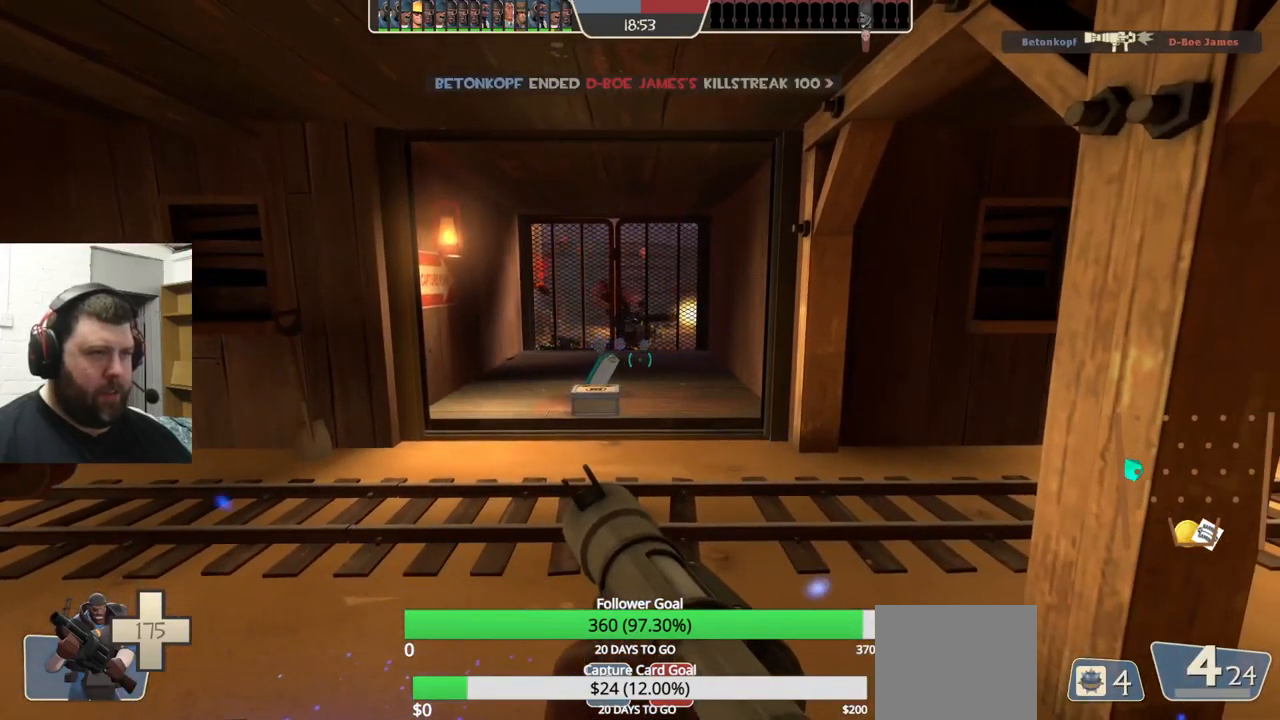
{"dt_ms": 500, "buttons": ["R2"], "left_stick": "center", "right_stick": "center", "events": [[200, "right_stick", "left"], [217, "left_stick", "down-right"], [267, "right_stick", "center"], [317, "left_stick", "center"], [400, "R2", "down"]]}
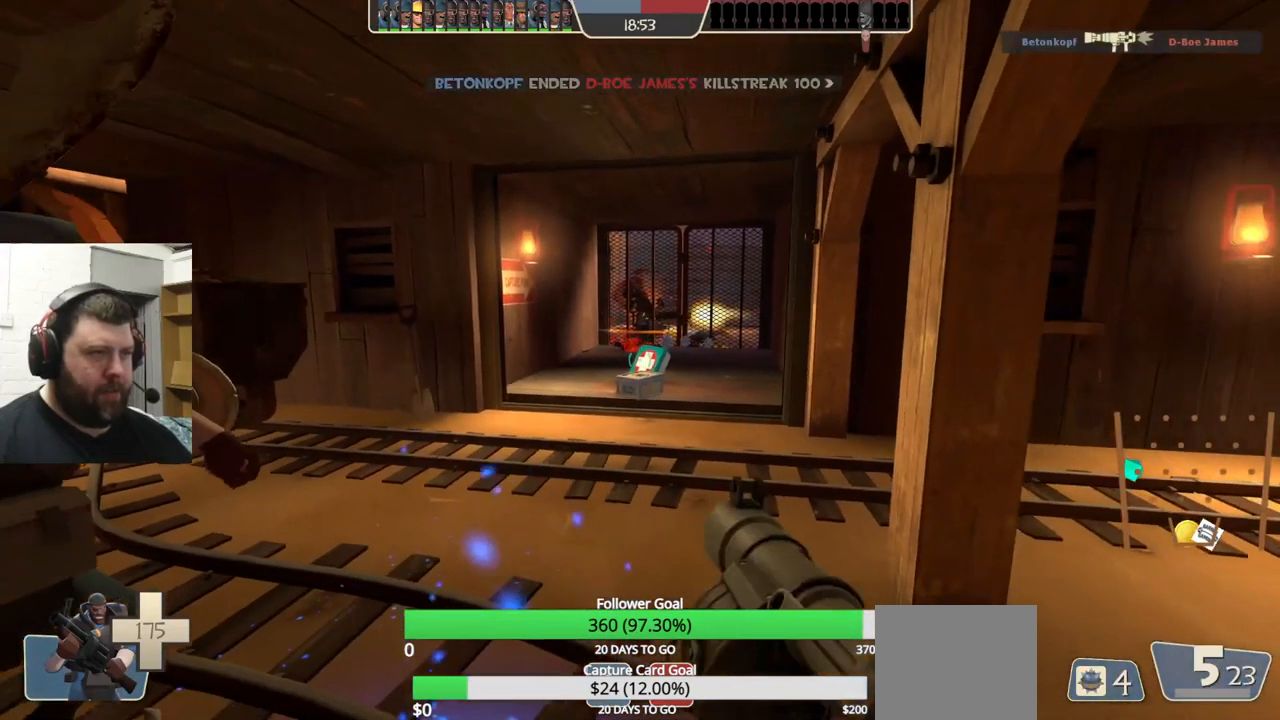
{"dt_ms": 500, "buttons": ["SQUARE"], "left_stick": "center", "right_stick": "center", "events": [[33, "R2", "up"], [450, "SQUARE", "down"]]}
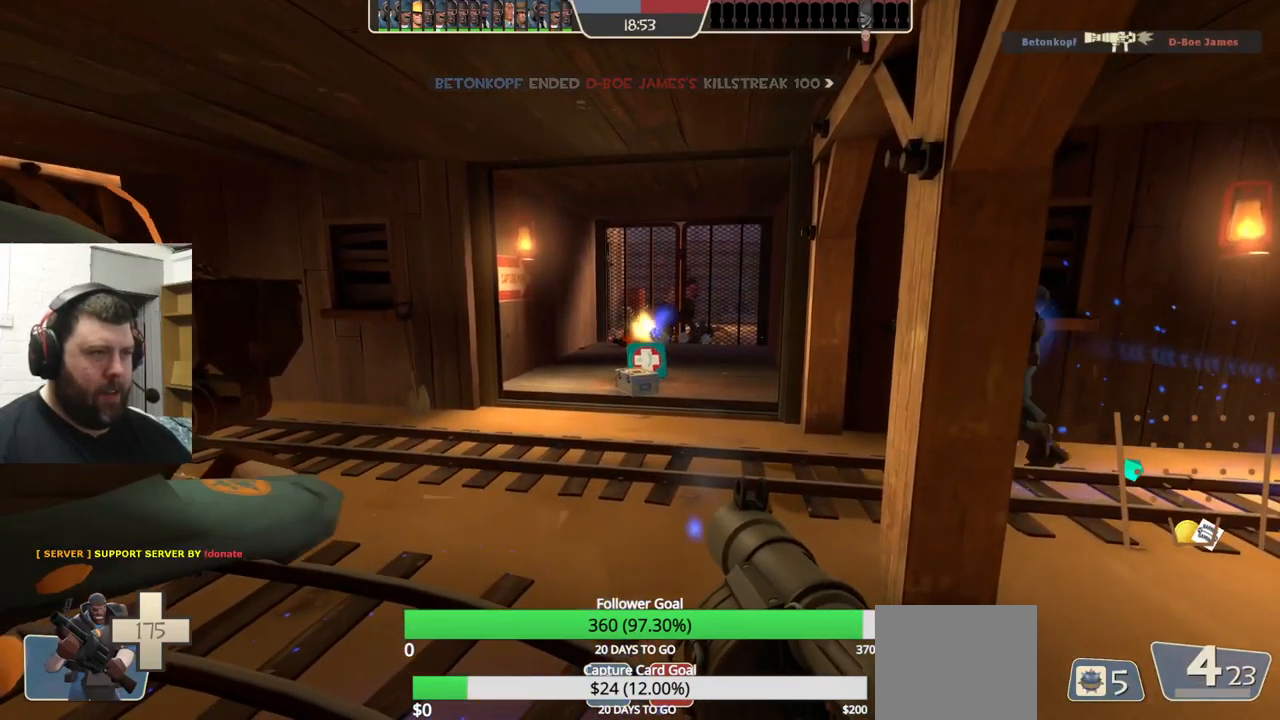
{"dt_ms": 500, "buttons": [], "left_stick": "center", "right_stick": "center", "events": [[17, "SQUARE", "up"], [83, "SQUARE", "down"], [200, "SQUARE", "up"]]}
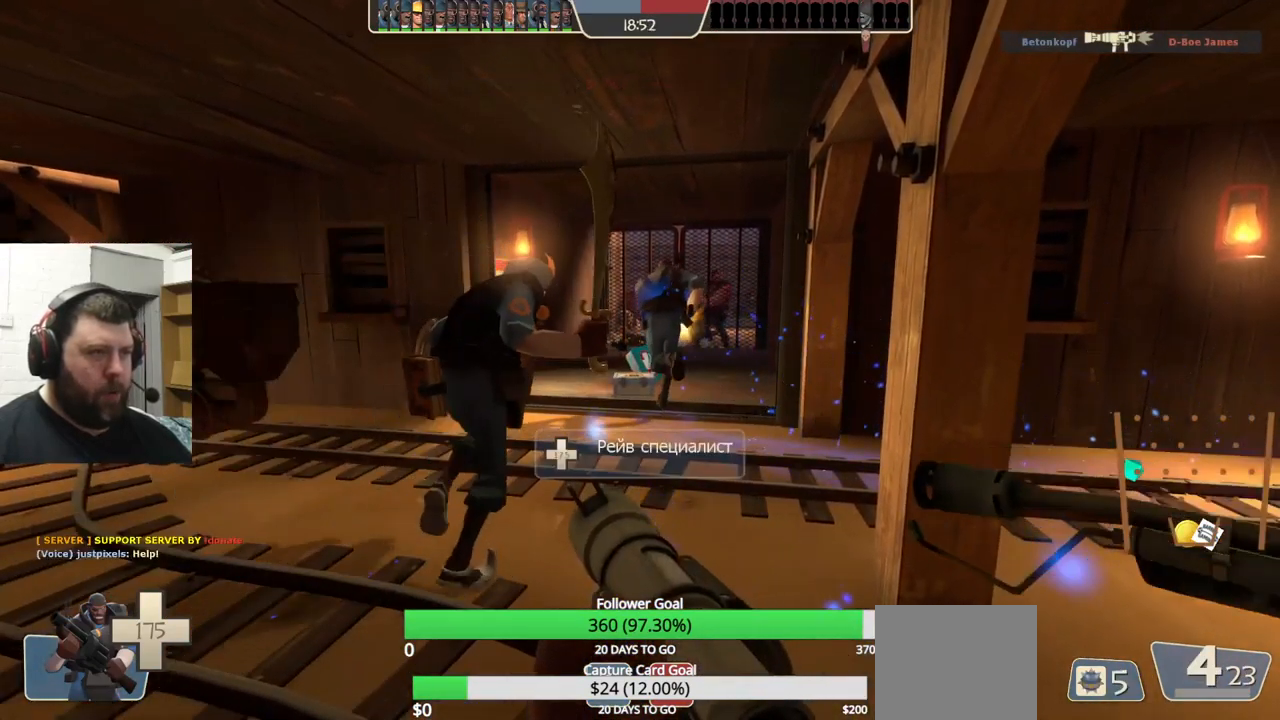
{"dt_ms": 500, "buttons": ["L2"], "left_stick": "center", "right_stick": "center", "events": [[367, "L2", "down"]]}
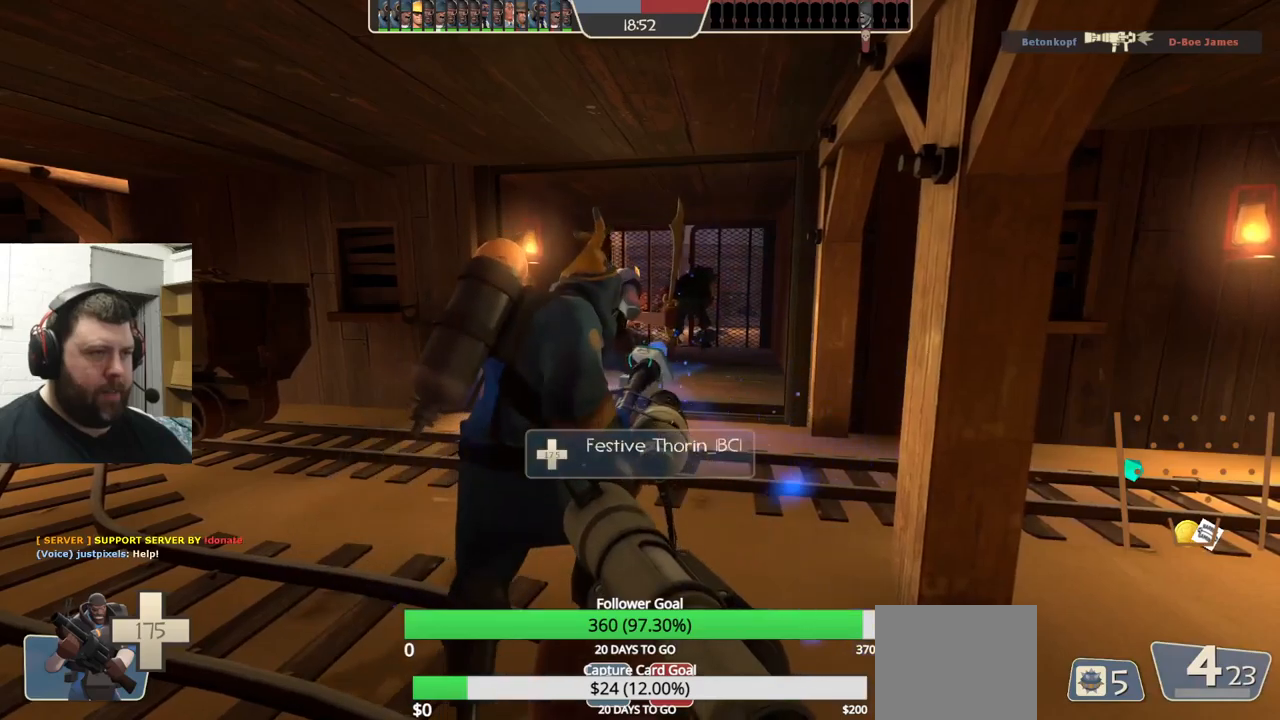
{"dt_ms": 500, "buttons": [], "left_stick": "center", "right_stick": "center", "events": [[34, "L2", "up"], [150, "L2", "down"], [284, "L2", "up"]]}
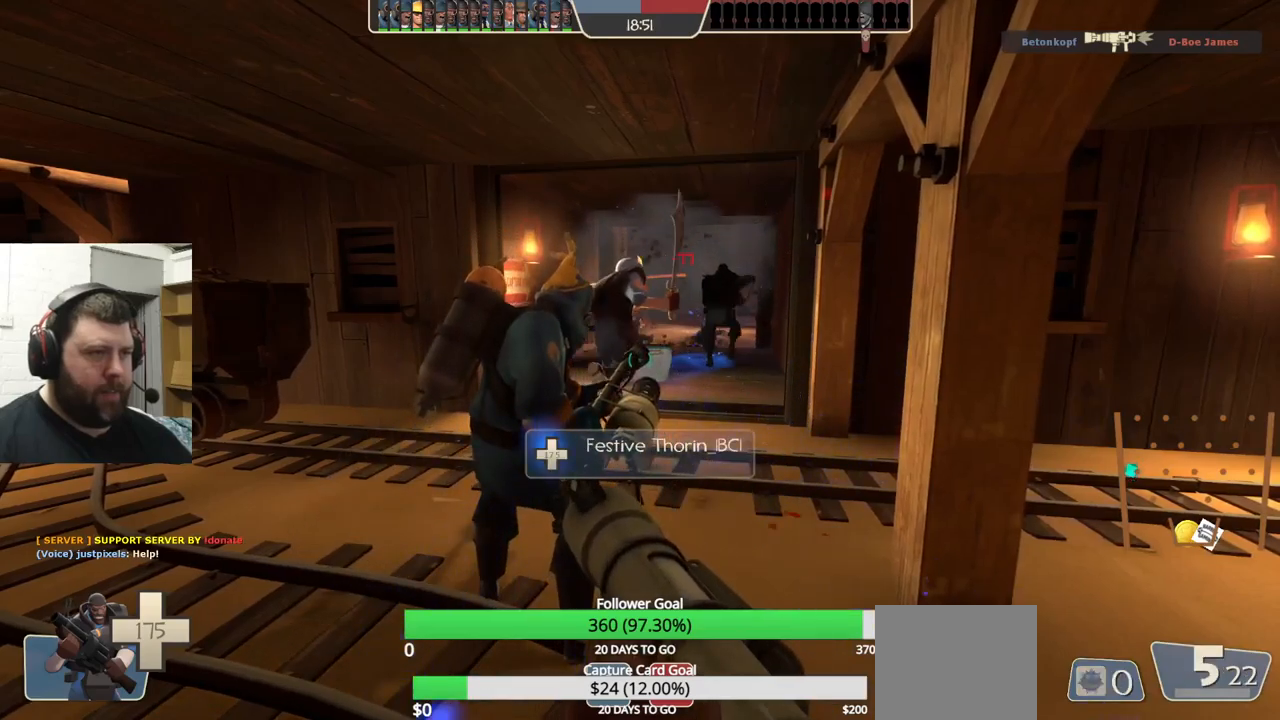
{"dt_ms": 500, "buttons": [], "left_stick": "up", "right_stick": "center", "events": [[17, "left_stick", "up"]]}
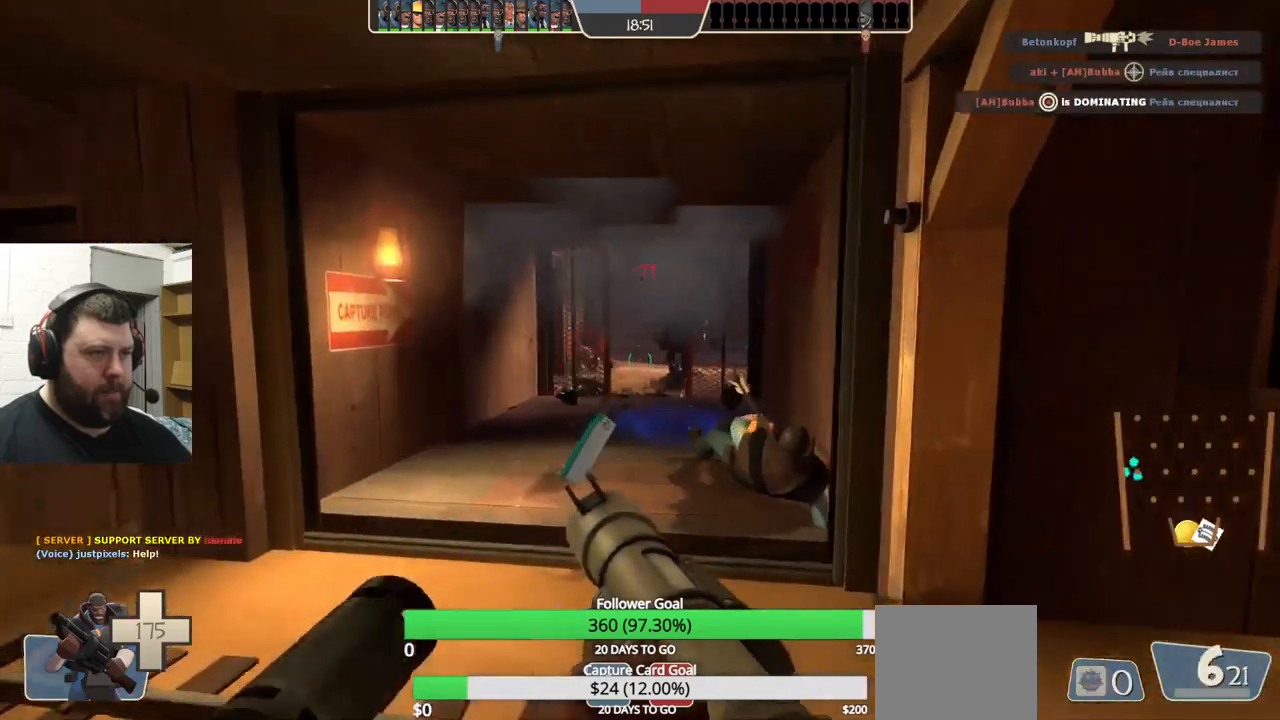
{"dt_ms": 500, "buttons": [], "left_stick": "up", "right_stick": "center", "events": []}
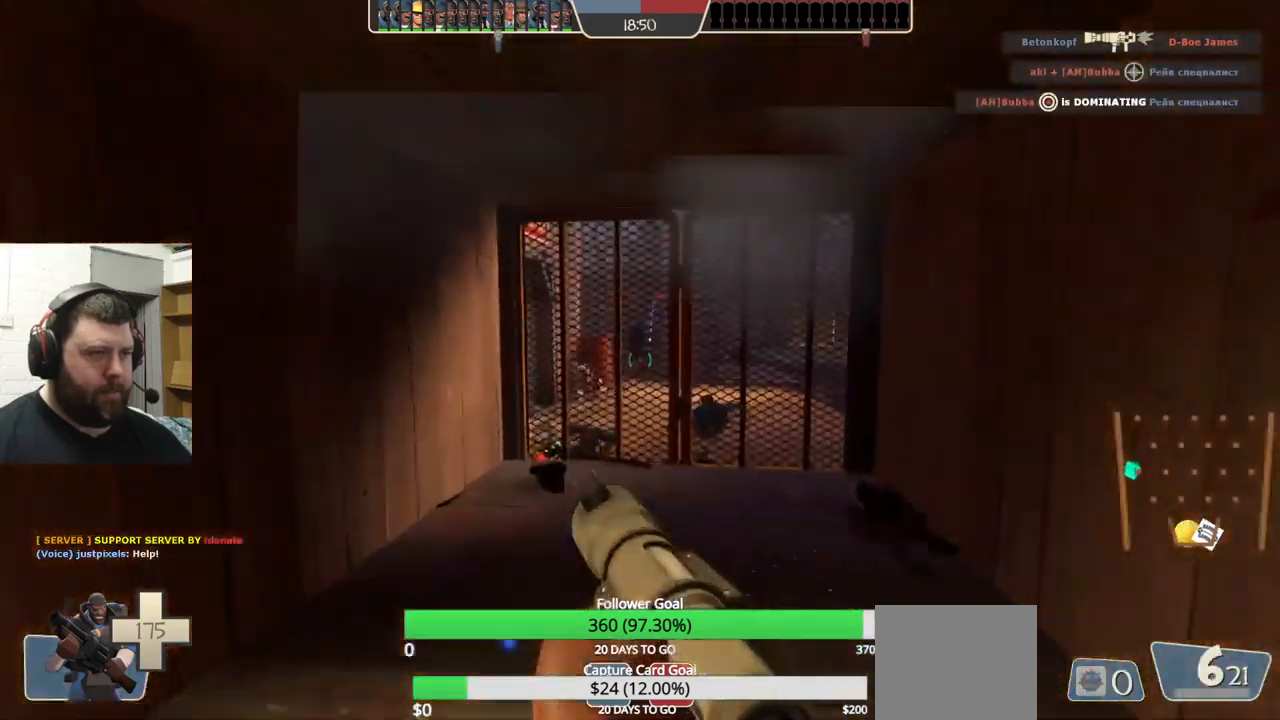
{"dt_ms": 500, "buttons": [], "left_stick": "up", "right_stick": "center", "events": [[184, "right_stick", "left"], [300, "right_stick", "center"]]}
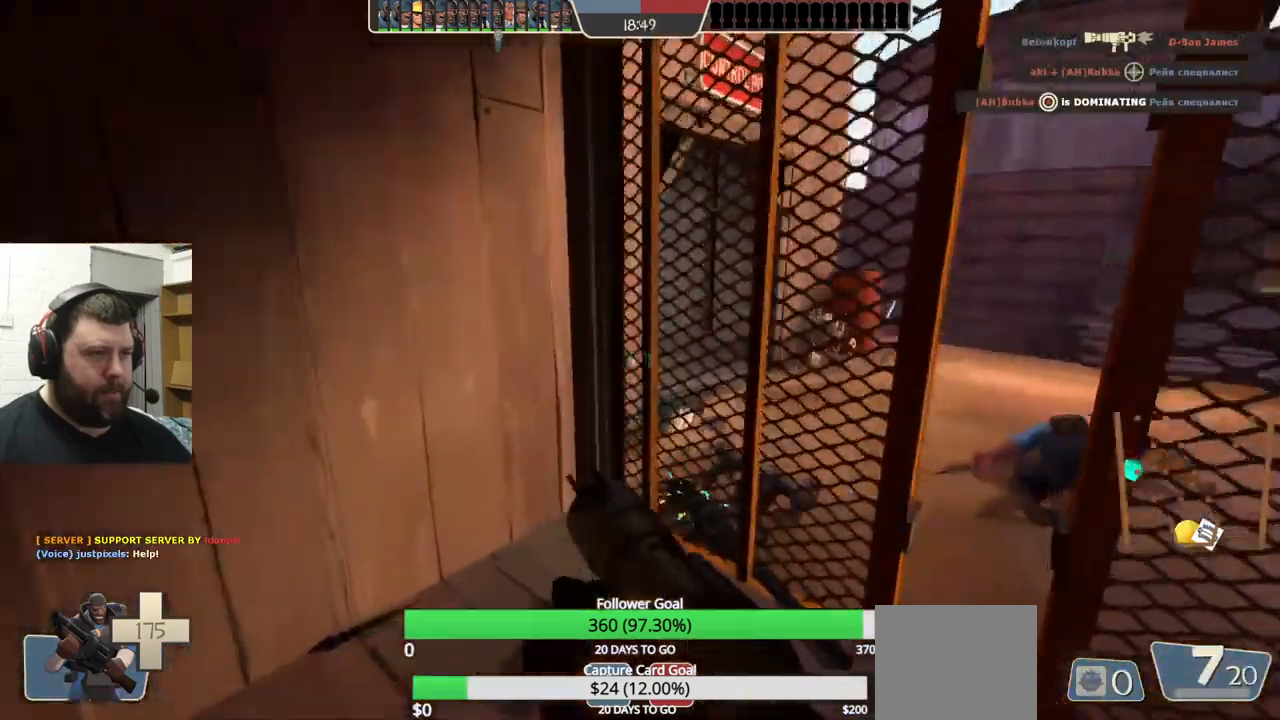
{"dt_ms": 500, "buttons": ["R2"], "left_stick": "up-right", "right_stick": "center", "events": [[300, "left_stick", "up-right"], [500, "R2", "down"]]}
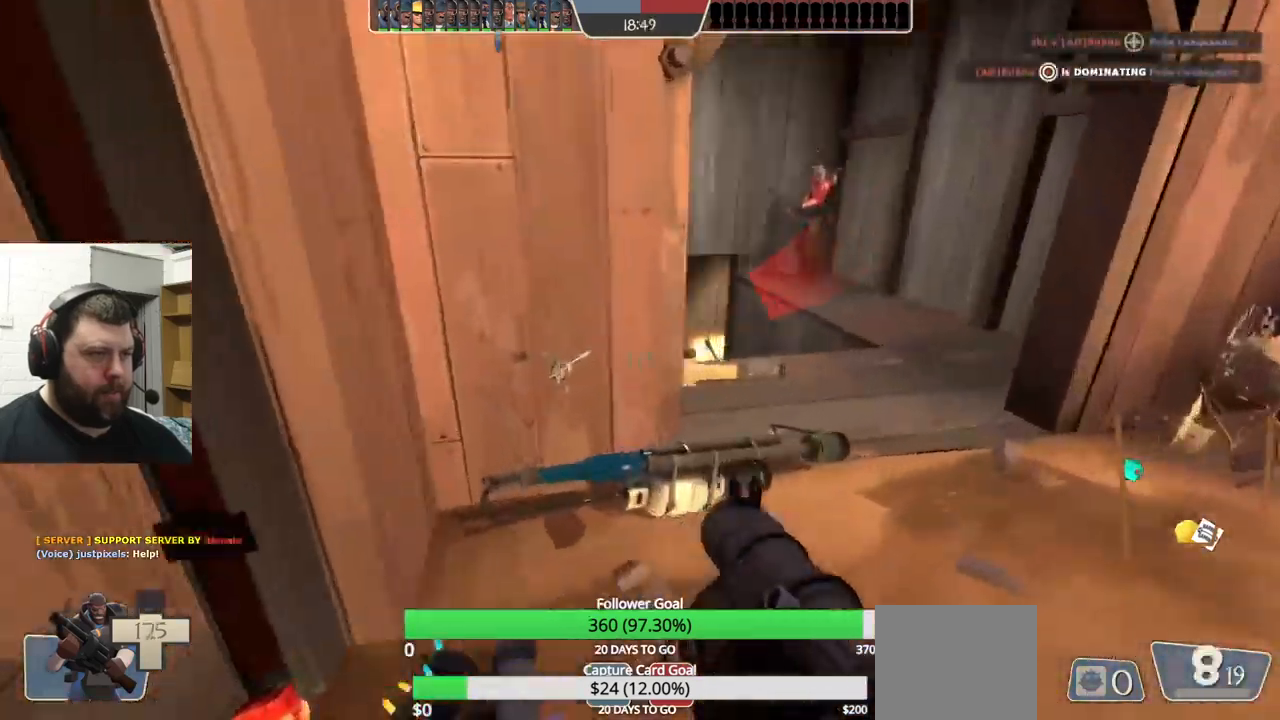
{"dt_ms": 1000, "buttons": ["L2"], "left_stick": "down-right", "right_stick": "center"}
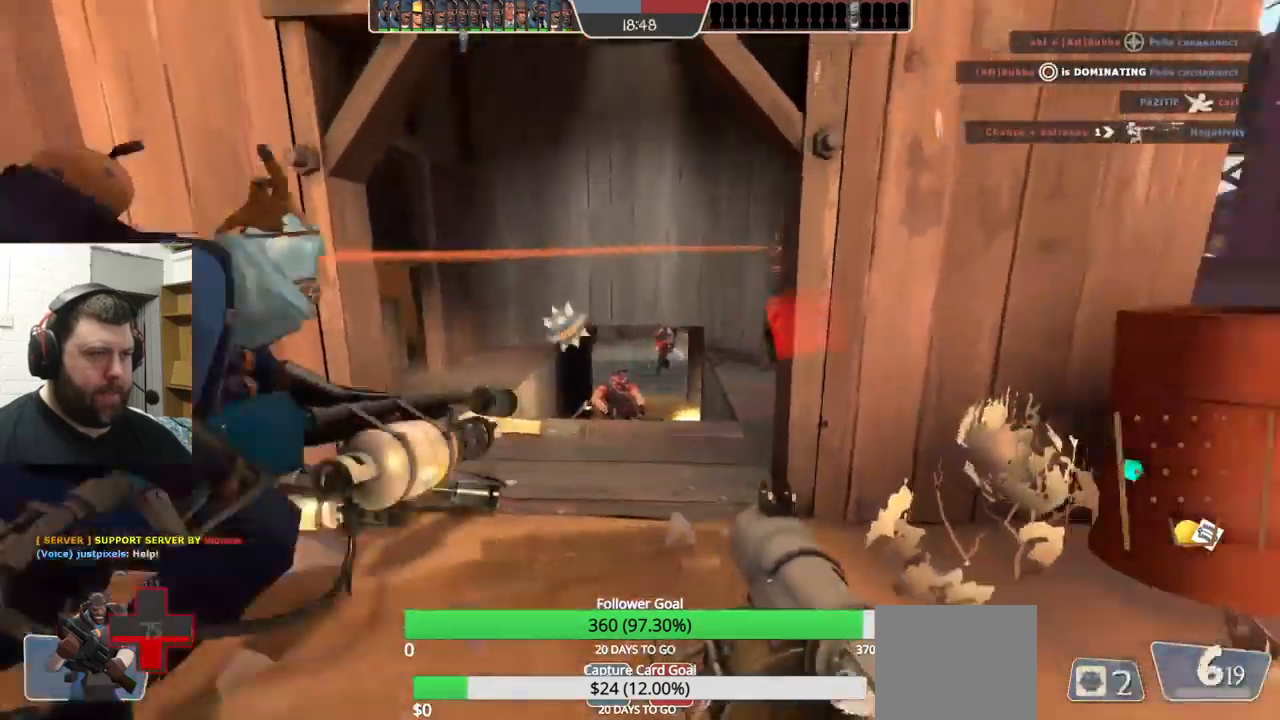
{"dt_ms": 1000, "buttons": [], "left_stick": "down-right", "right_stick": "center"}
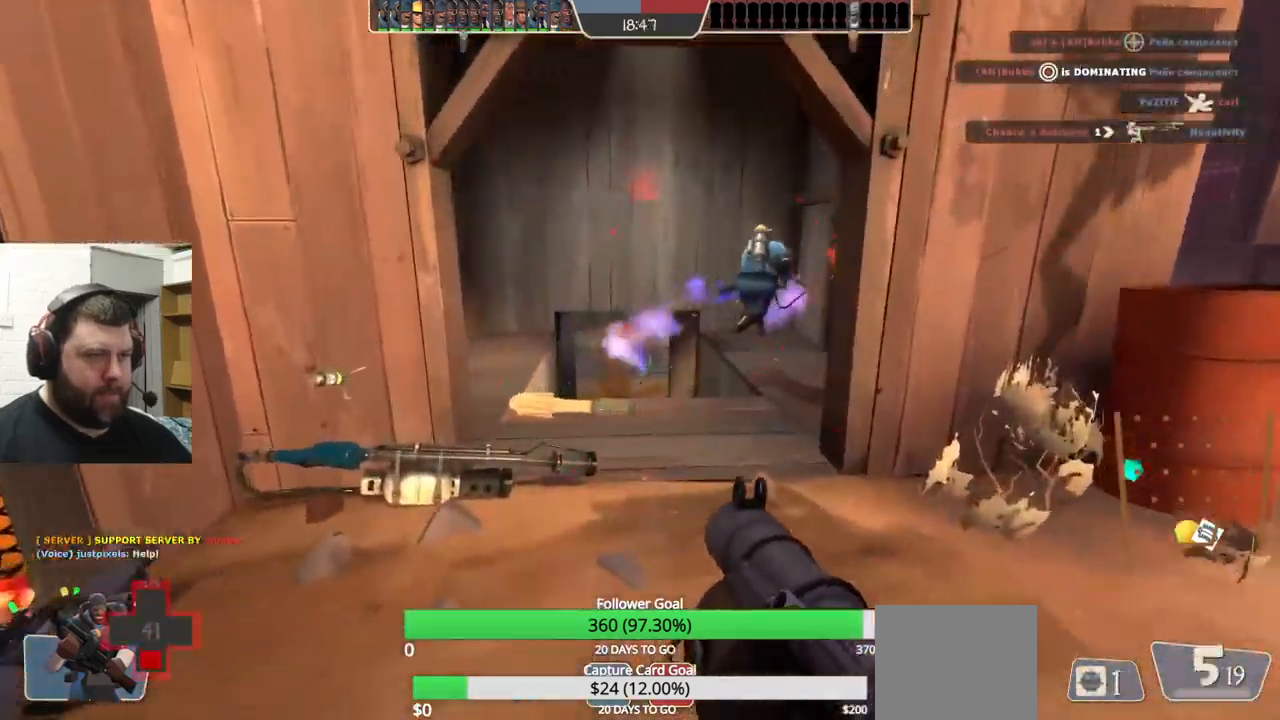
{"dt_ms": 500, "buttons": ["L2"], "left_stick": "down-right", "right_stick": "center", "events": [[17, "L2", "down"], [134, "left_stick", "up-left"], [184, "left_stick", "up"], [317, "L2", "up"], [317, "left_stick", "down"], [433, "L2", "down"], [483, "left_stick", "down-right"]]}
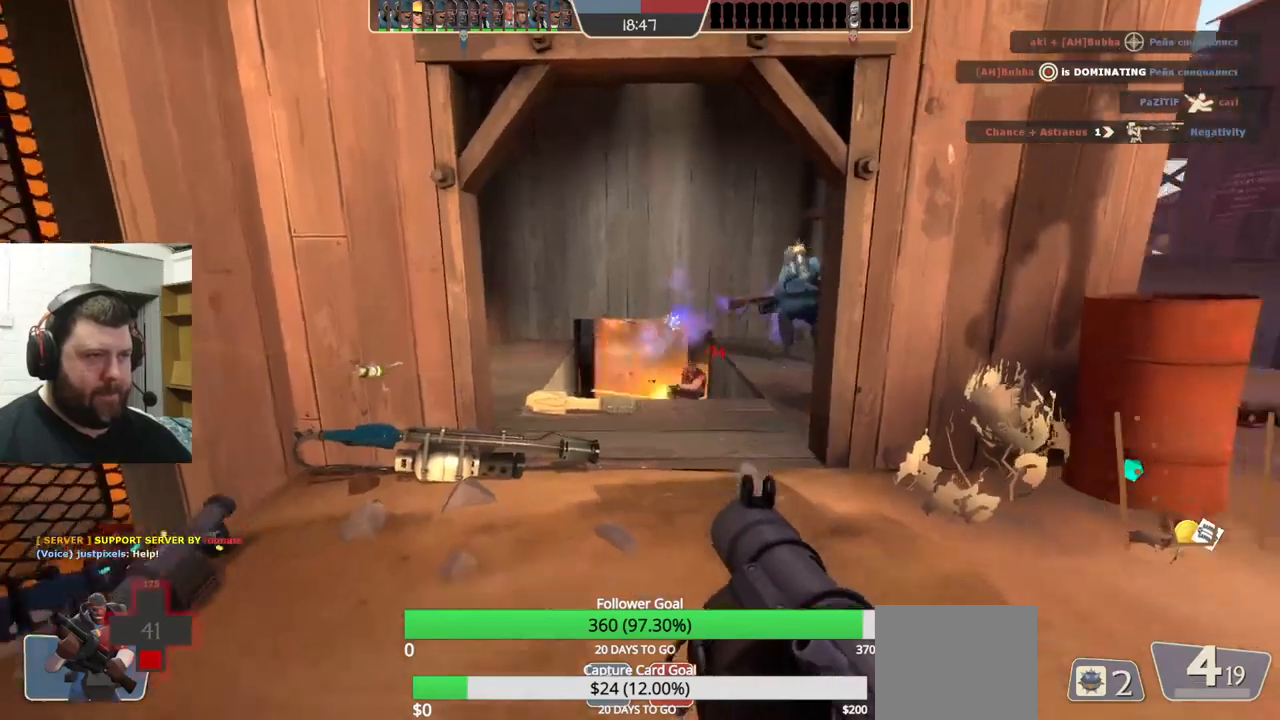
{"dt_ms": 1000, "buttons": ["L2"], "left_stick": "down-right", "right_stick": "center"}
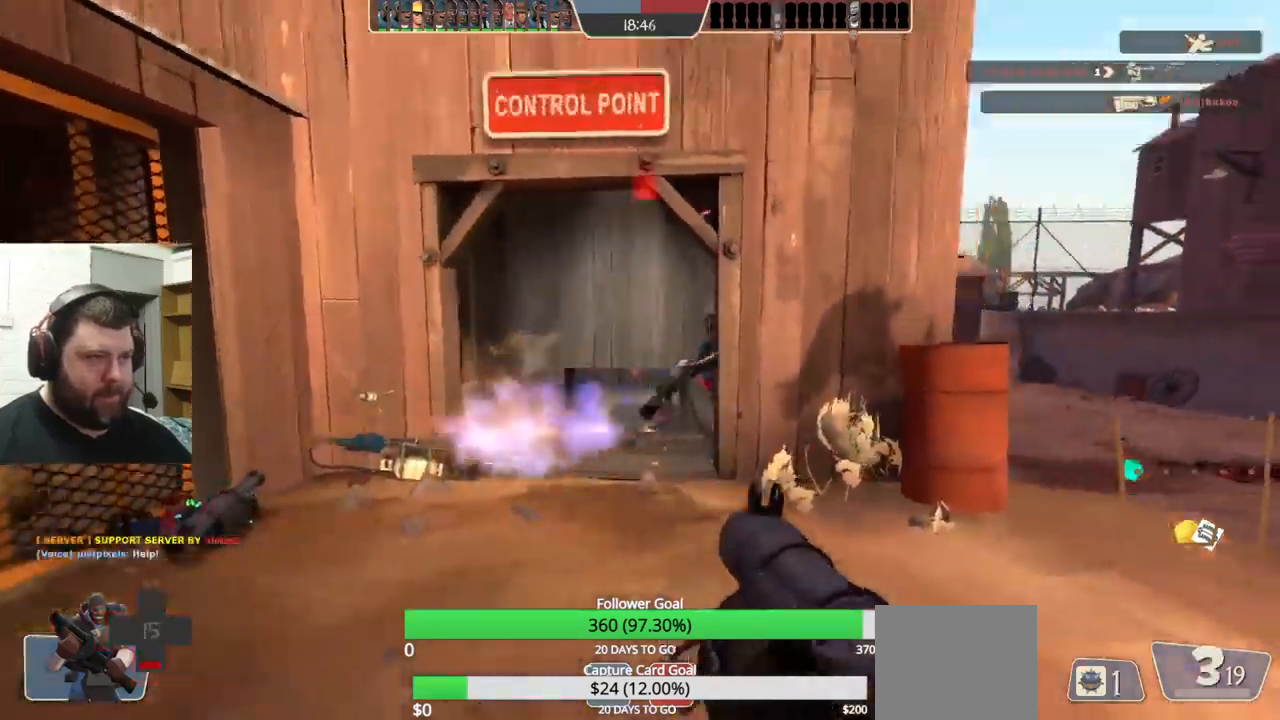
{"dt_ms": 500, "buttons": [], "left_stick": "up-right", "right_stick": "center", "events": [[50, "left_stick", "left"], [100, "left_stick", "up-left"], [183, "L2", "up"], [233, "L2", "down"], [333, "R2", "down"], [366, "L2", "up"], [366, "R2", "up"], [466, "R2", "down"], [500, "R2", "up"], [500, "left_stick", "up-right"]]}
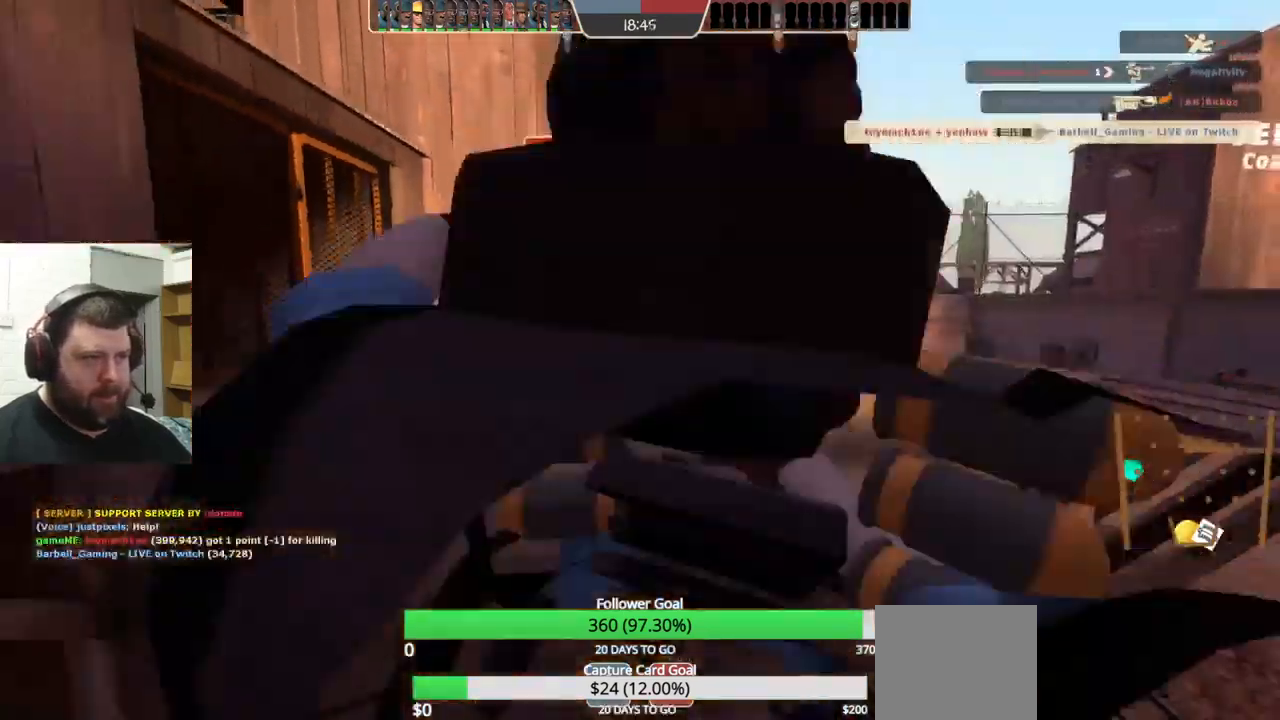
{"dt_ms": 500, "buttons": ["SQUARE"], "left_stick": "center", "right_stick": "center", "events": [[100, "left_stick", "center"], [166, "SQUARE", "down"], [250, "SQUARE", "up"], [316, "SQUARE", "down"], [416, "SQUARE", "up"], [466, "SQUARE", "down"]]}
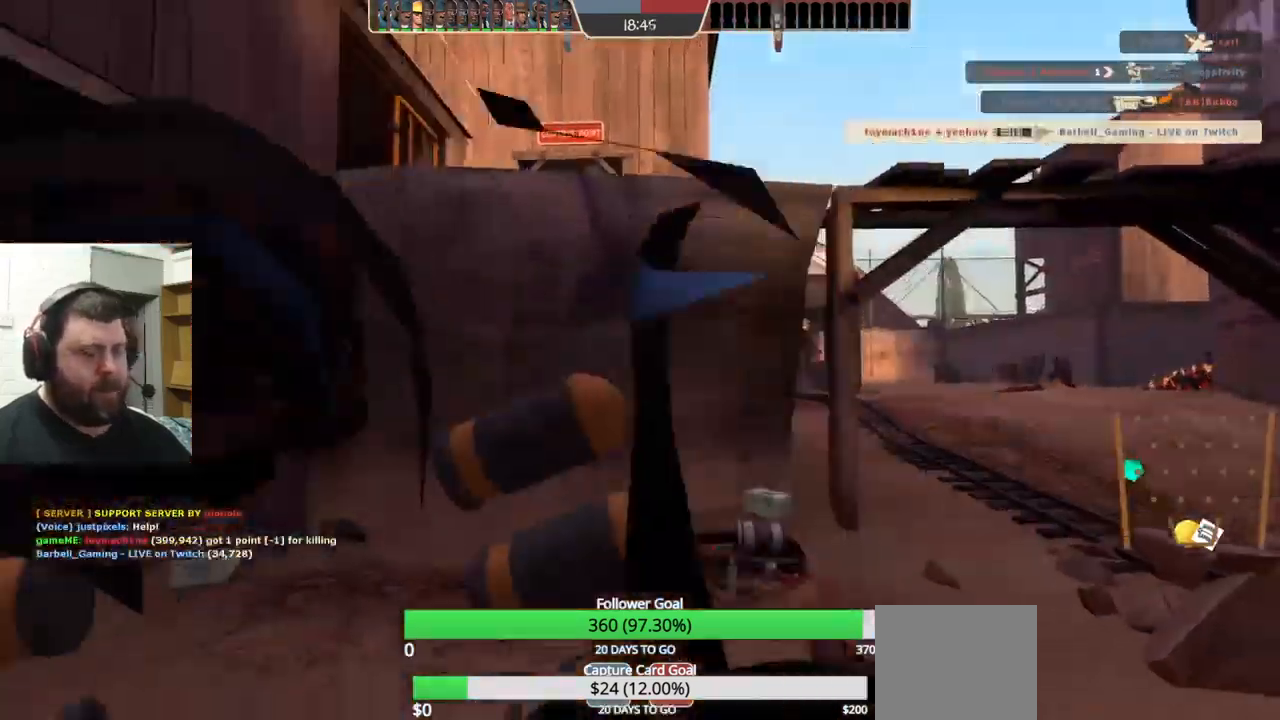
{"dt_ms": 500, "buttons": [], "left_stick": "center", "right_stick": "center", "events": [[83, "SQUARE", "up"], [150, "SQUARE", "down"], [250, "SQUARE", "up"], [333, "SQUARE", "down"], [433, "SQUARE", "up"]]}
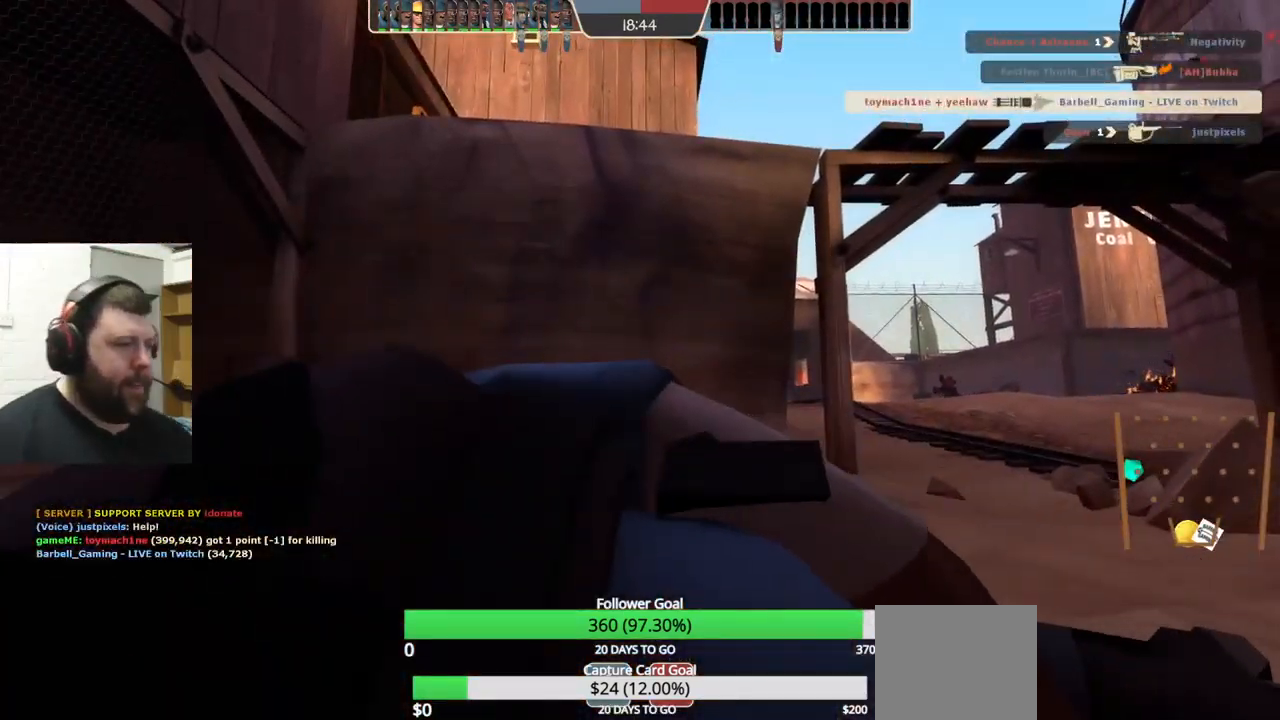
{"dt_ms": 500, "buttons": [], "left_stick": "center", "right_stick": "center", "events": []}
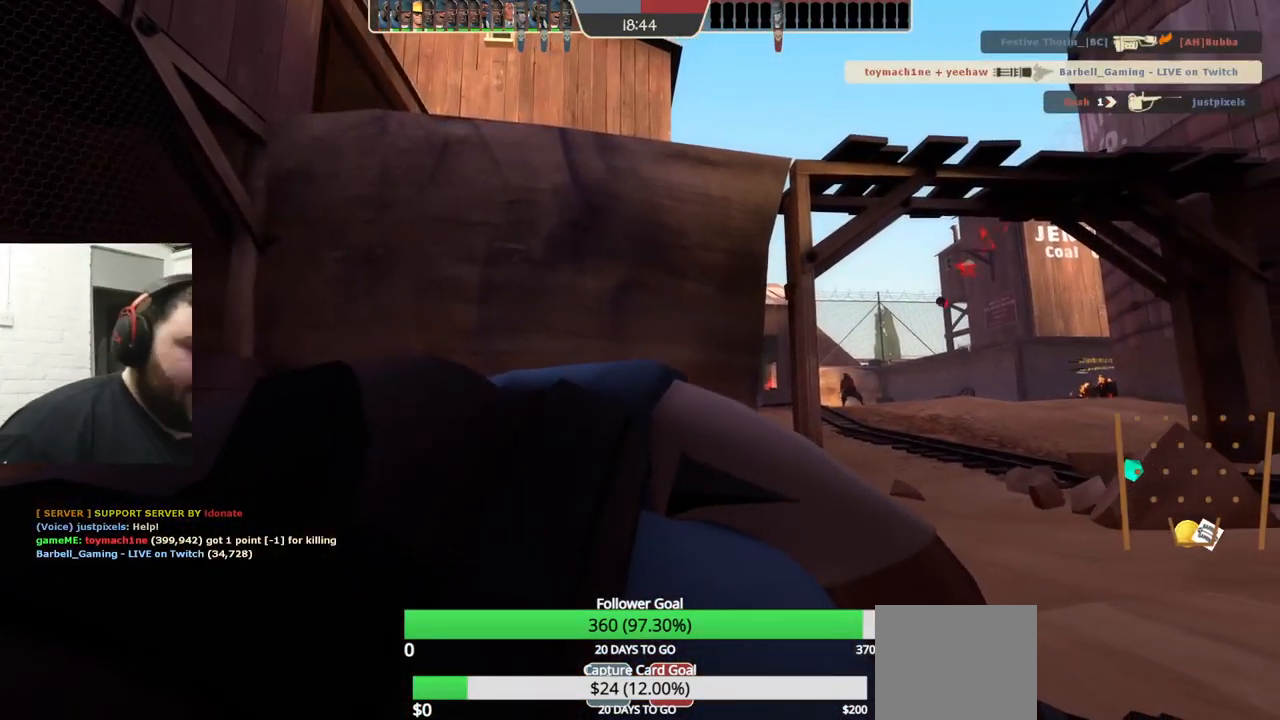
{"dt_ms": 500, "buttons": [], "left_stick": "center", "right_stick": "center", "events": []}
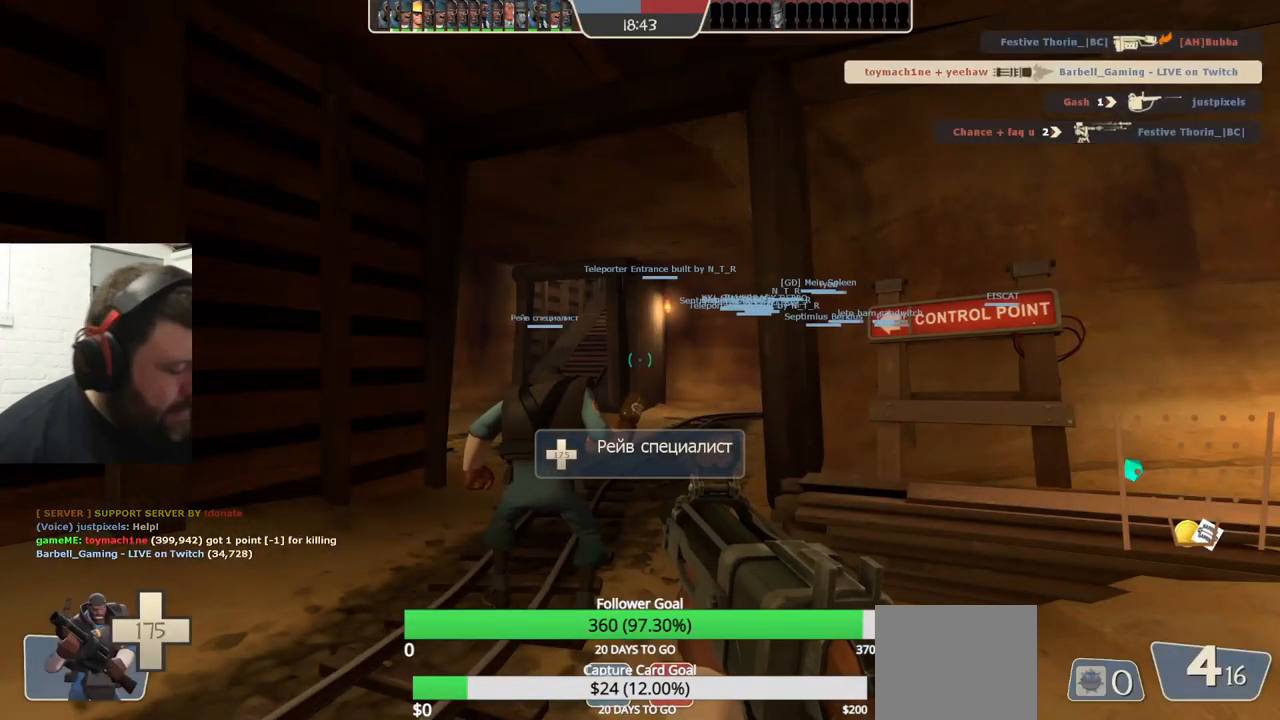
{"dt_ms": 500, "buttons": [], "left_stick": "center", "right_stick": "center", "events": []}